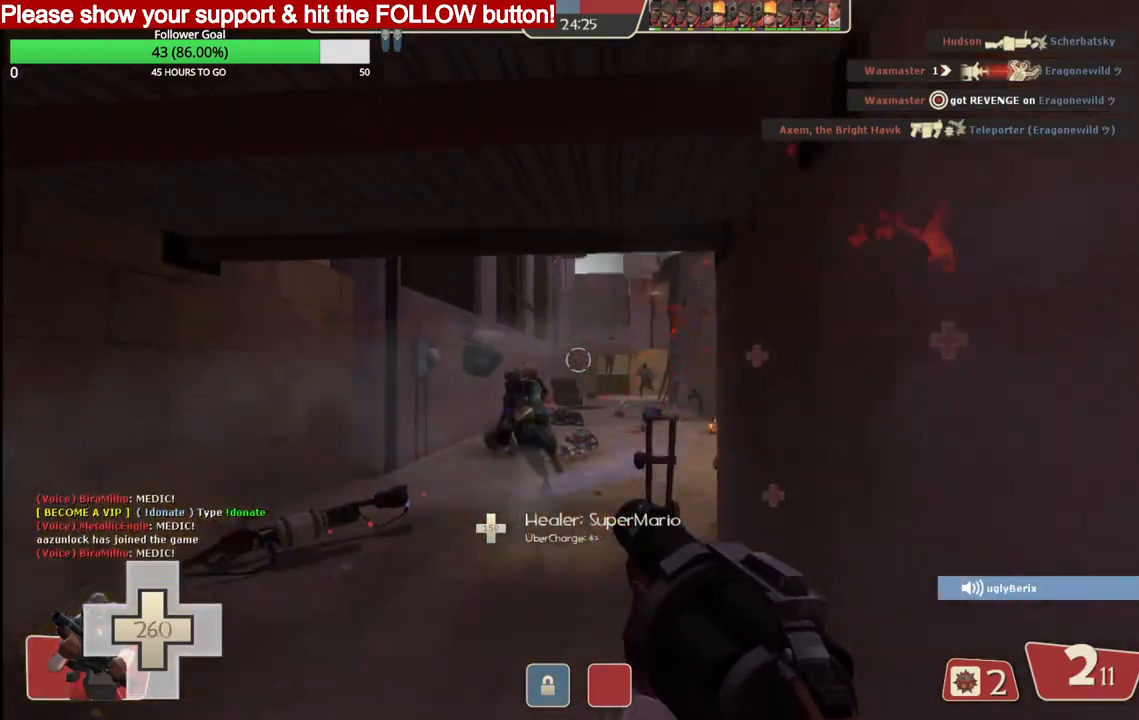
Gameplay with a controller (PlayStation layout); each line is a JSON object with the inputs held at the frame after it. "events" lists button and stick changes between this image and that frame as [ms after this image, input, new state], when the widget could be followed in between.
{"buttons": ["R2"], "left_stick": "down-right", "right_stick": "center", "events": []}
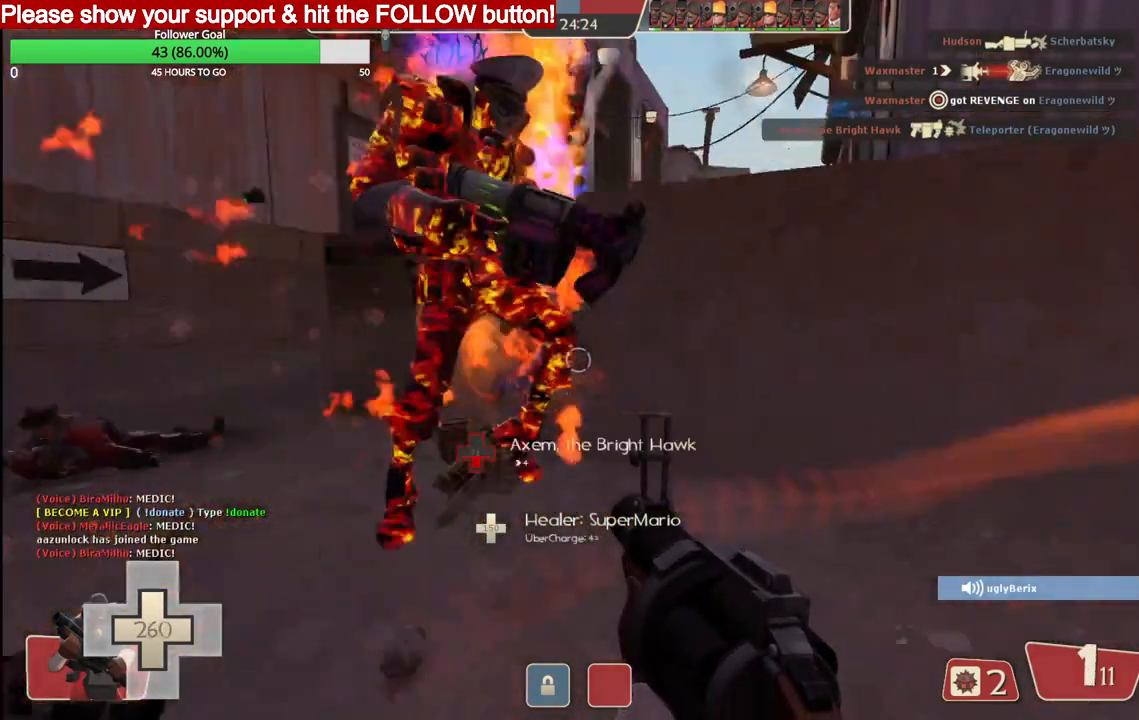
{"buttons": ["R2"], "left_stick": "down-right", "right_stick": "center", "events": []}
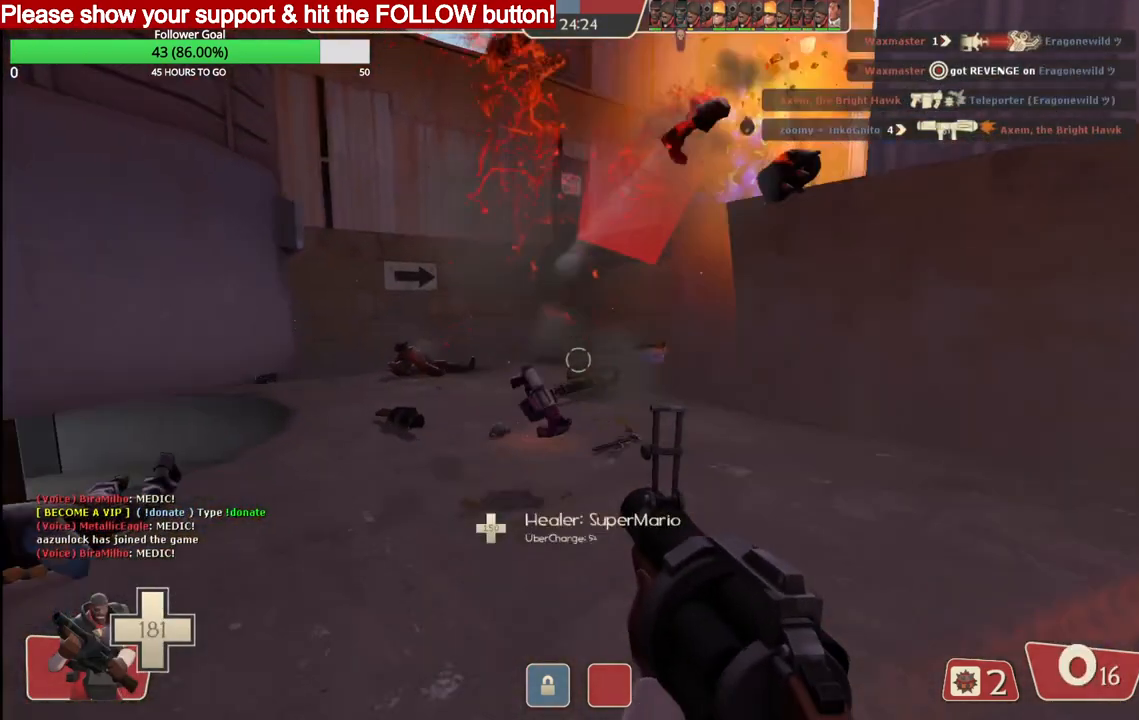
{"buttons": ["R2"], "left_stick": "down-right", "right_stick": "center", "events": []}
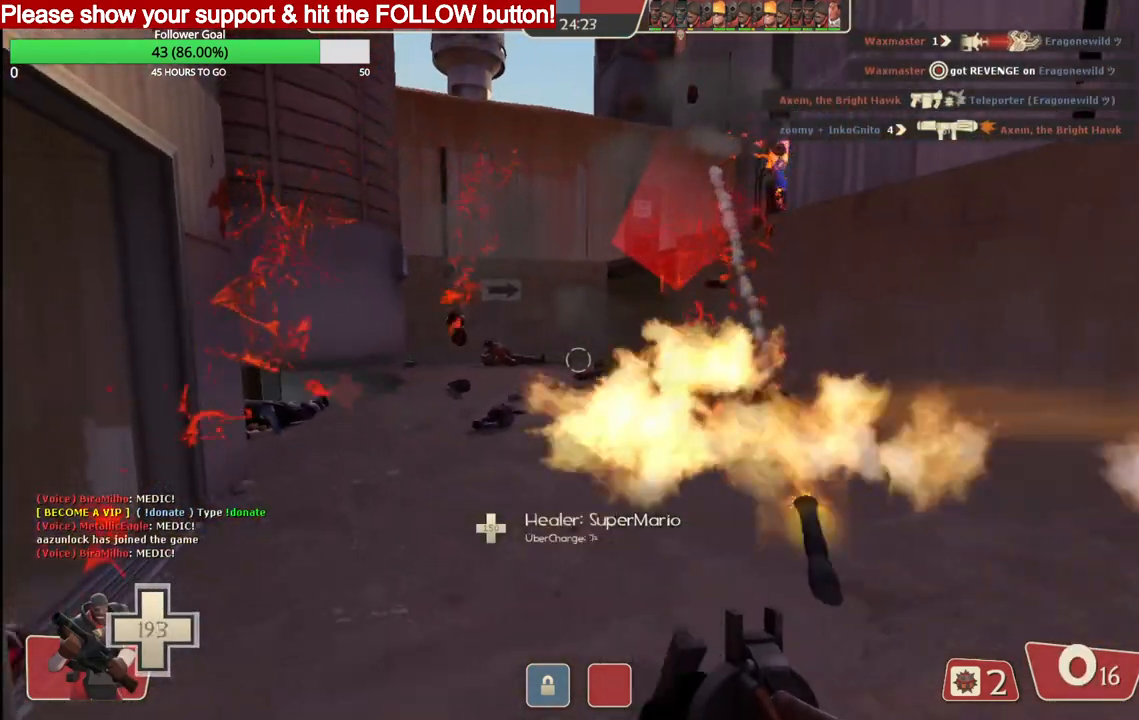
{"buttons": [], "left_stick": "down-right", "right_stick": "center", "events": [[183, "R2", "up"]]}
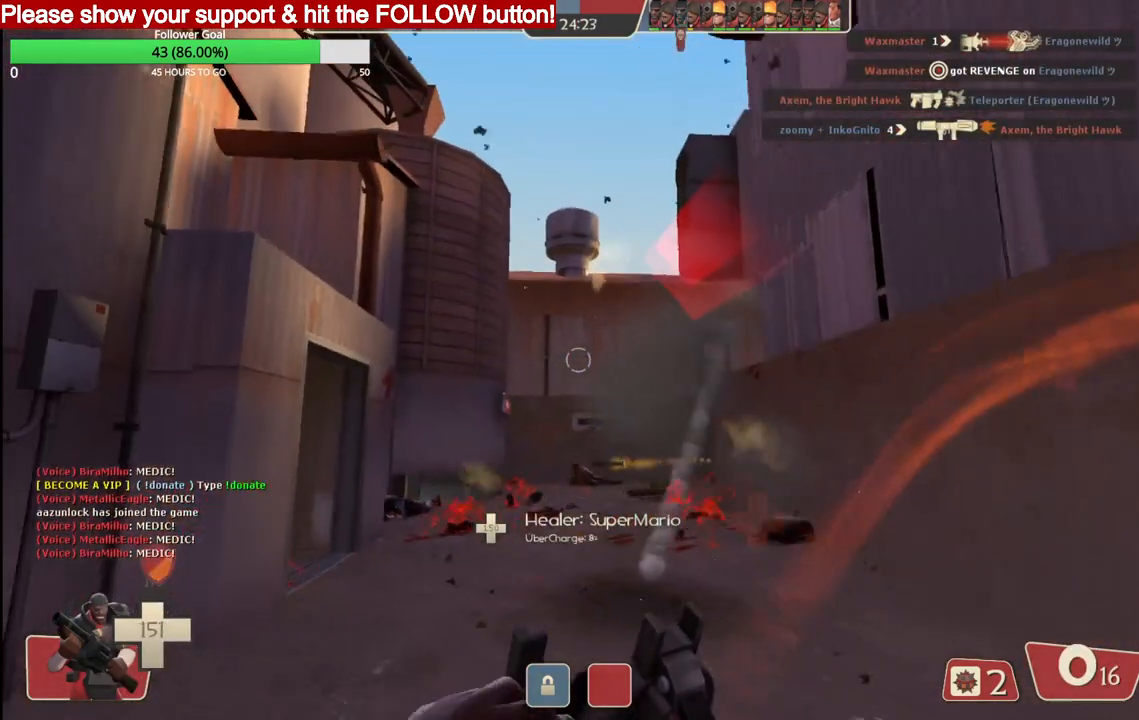
{"buttons": [], "left_stick": "down", "right_stick": "center", "events": [[367, "left_stick", "down"]]}
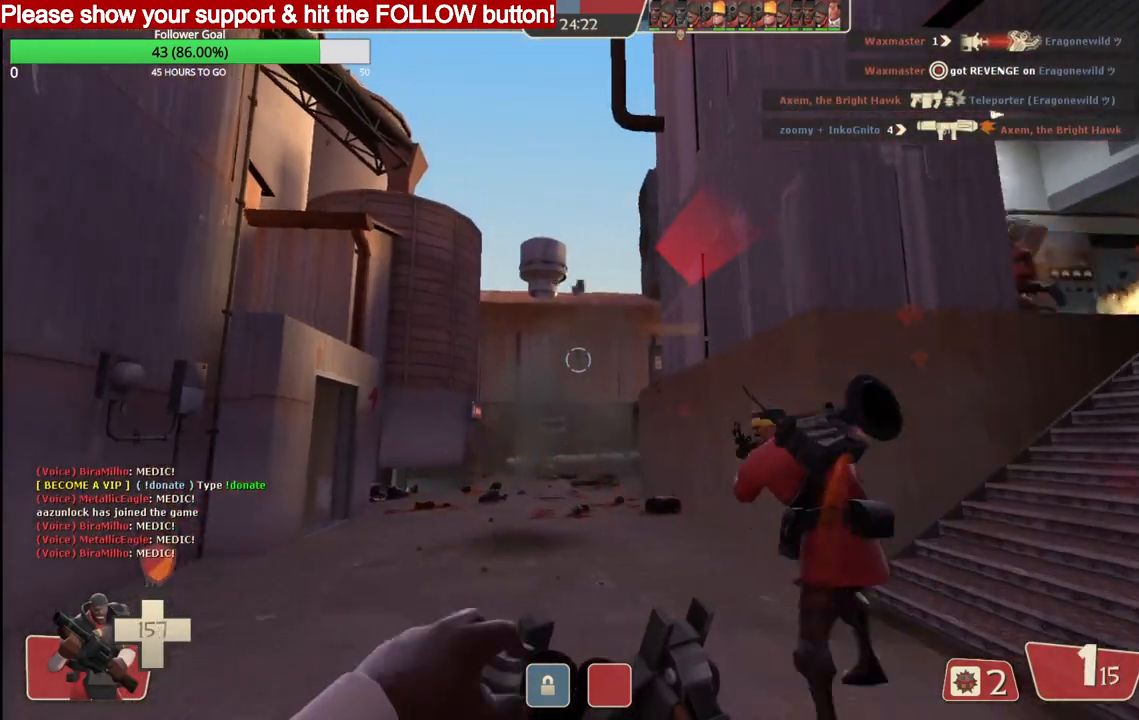
{"buttons": [], "left_stick": "down", "right_stick": "center", "events": []}
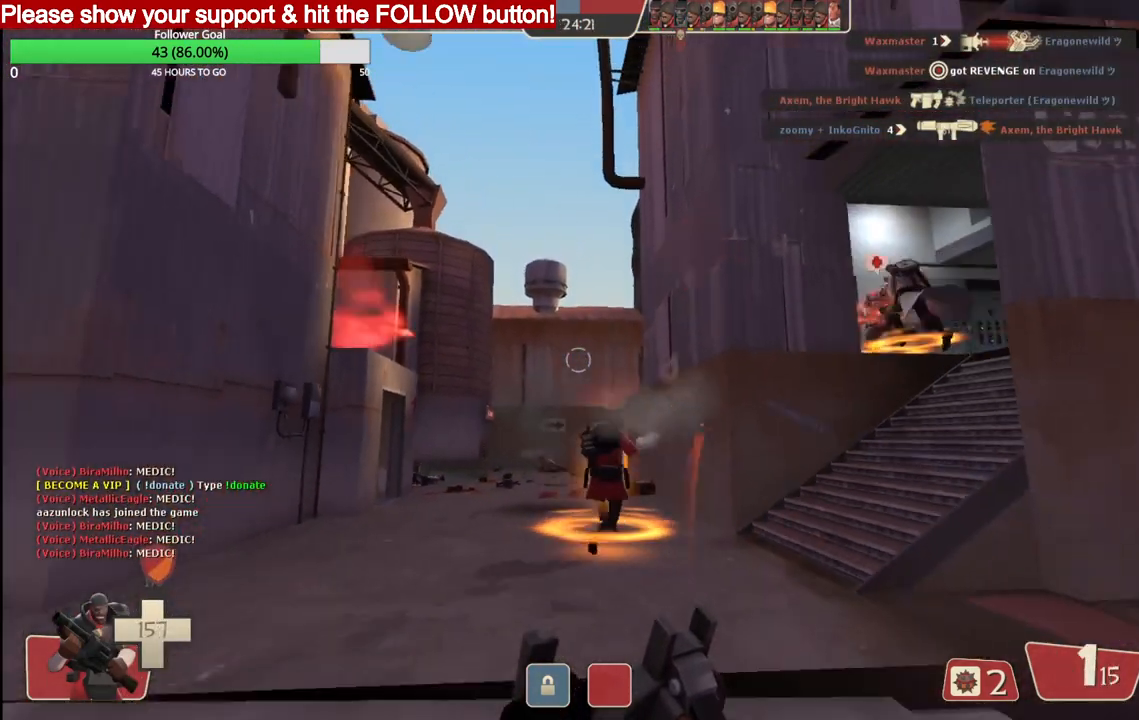
{"buttons": ["R2"], "left_stick": "down", "right_stick": "center", "events": [[233, "R2", "down"]]}
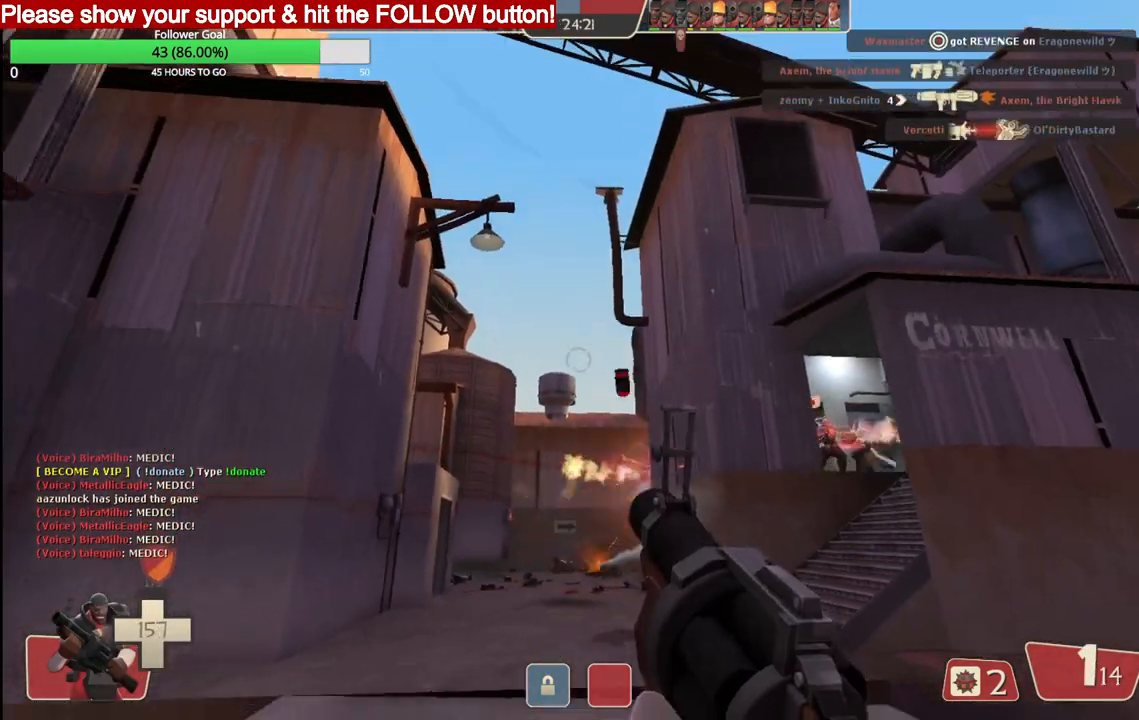
{"buttons": ["R2"], "left_stick": "down", "right_stick": "center", "events": []}
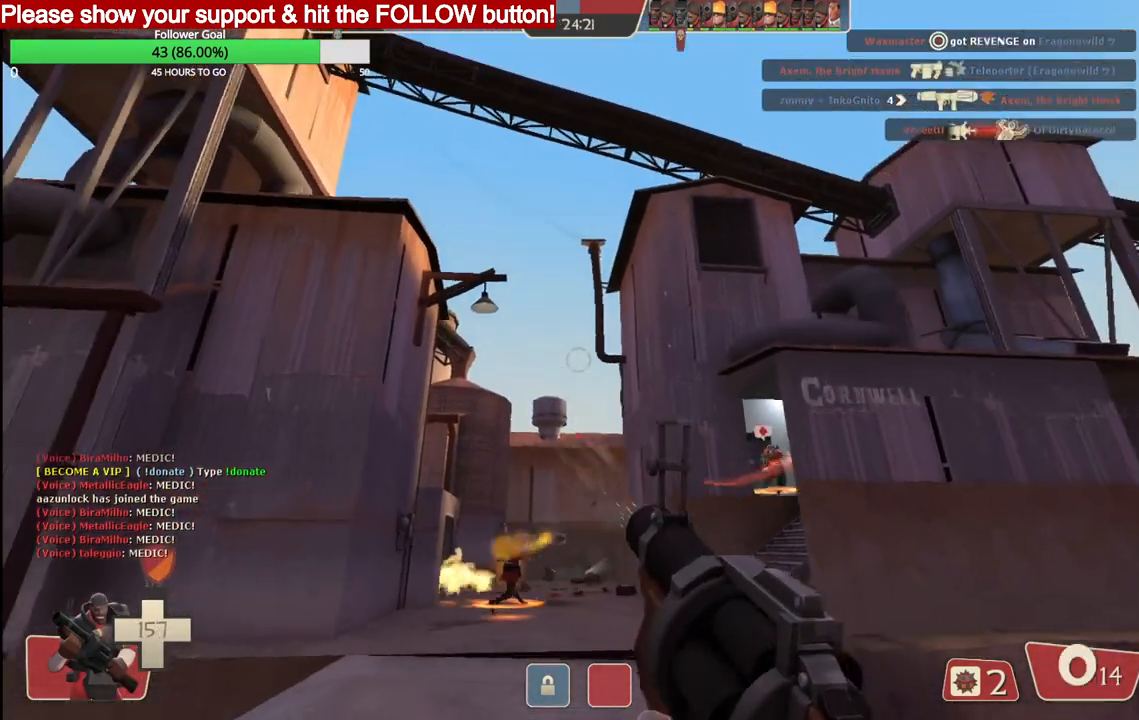
{"buttons": ["R2"], "left_stick": "down", "right_stick": "center", "events": []}
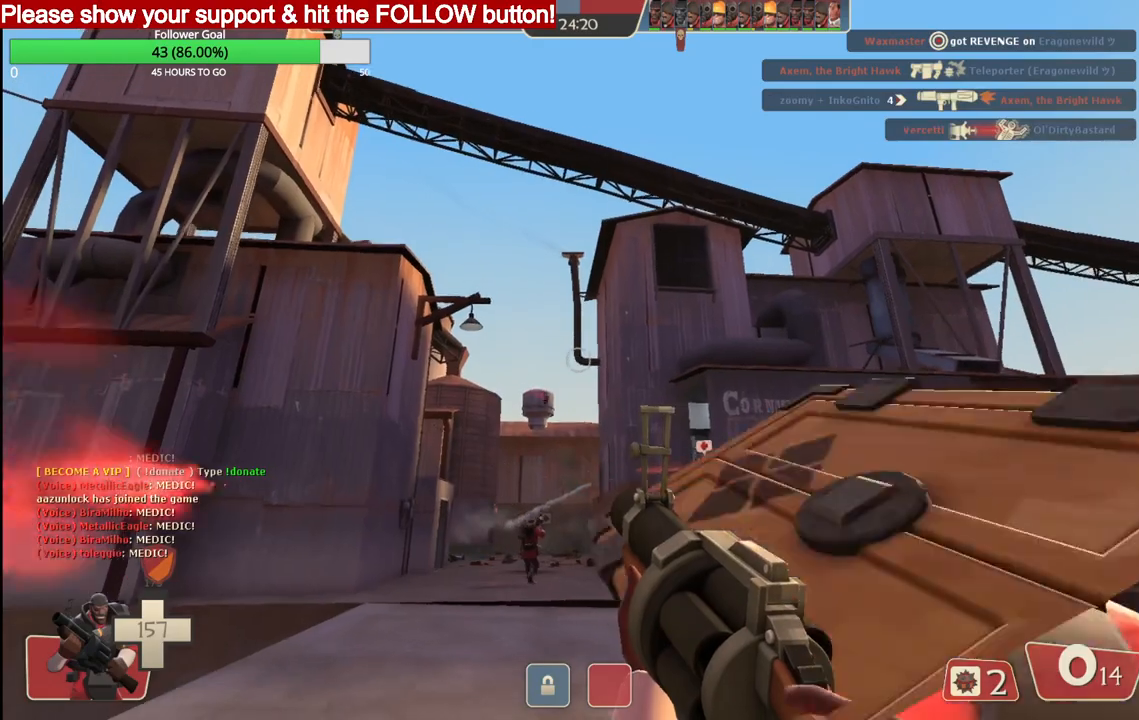
{"buttons": [], "left_stick": "down", "right_stick": "center", "events": [[383, "R2", "up"]]}
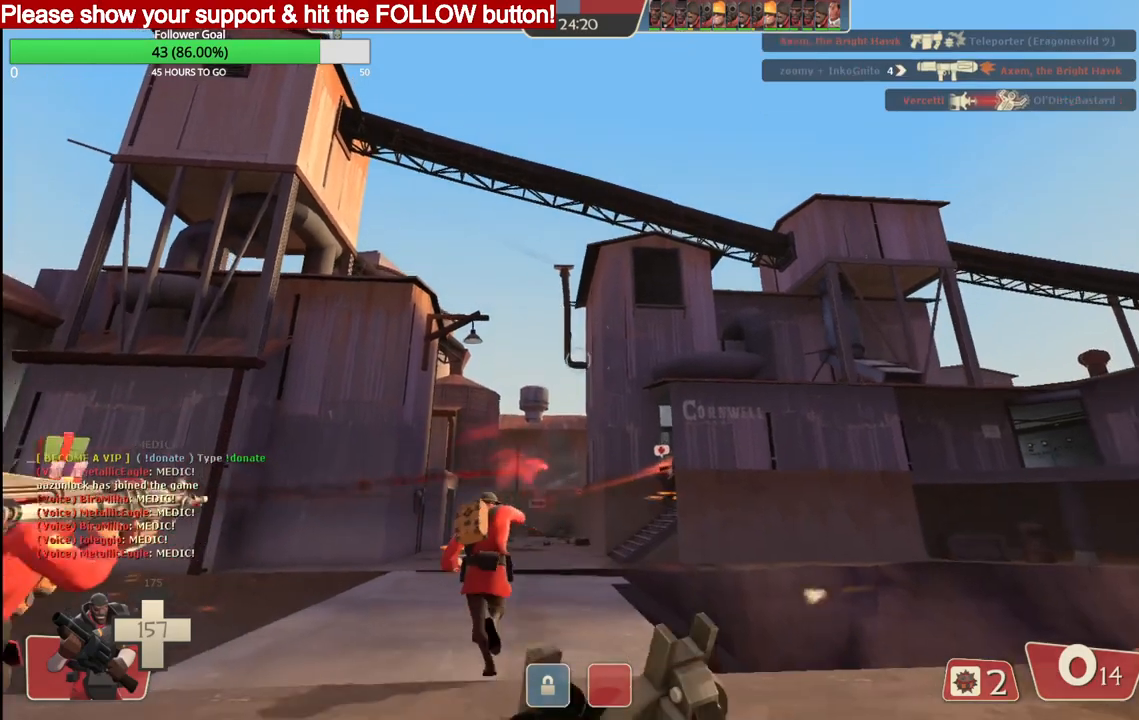
{"buttons": [], "left_stick": "down", "right_stick": "center", "events": []}
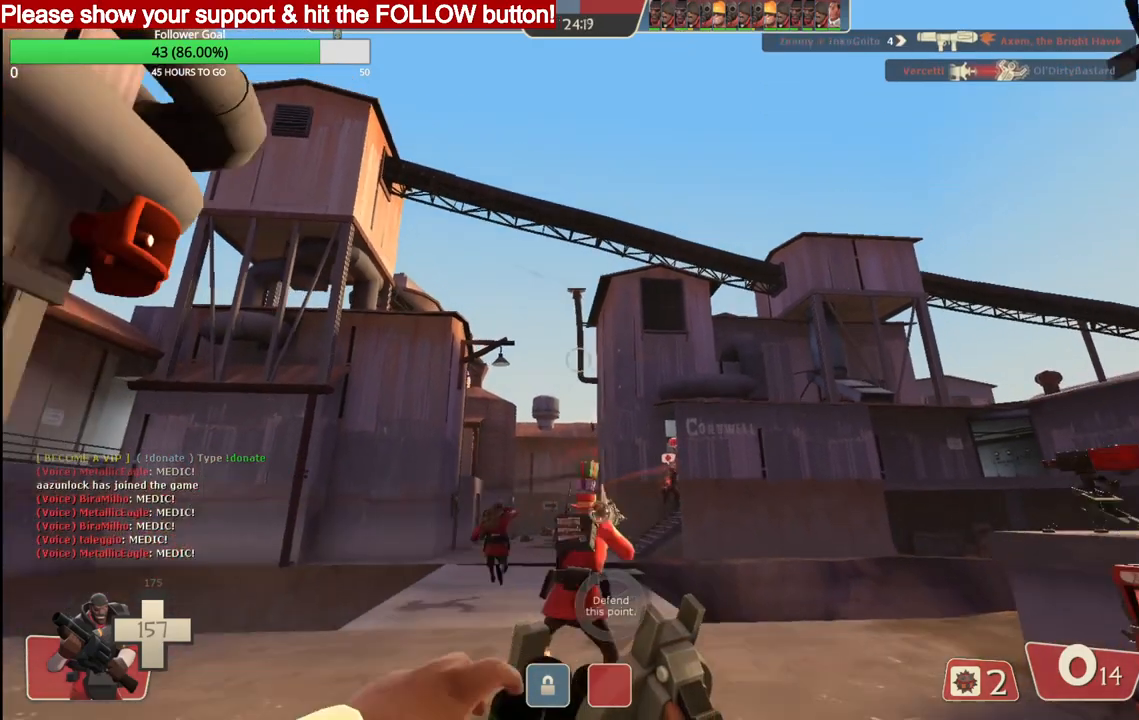
{"buttons": [], "left_stick": "down", "right_stick": "center", "events": []}
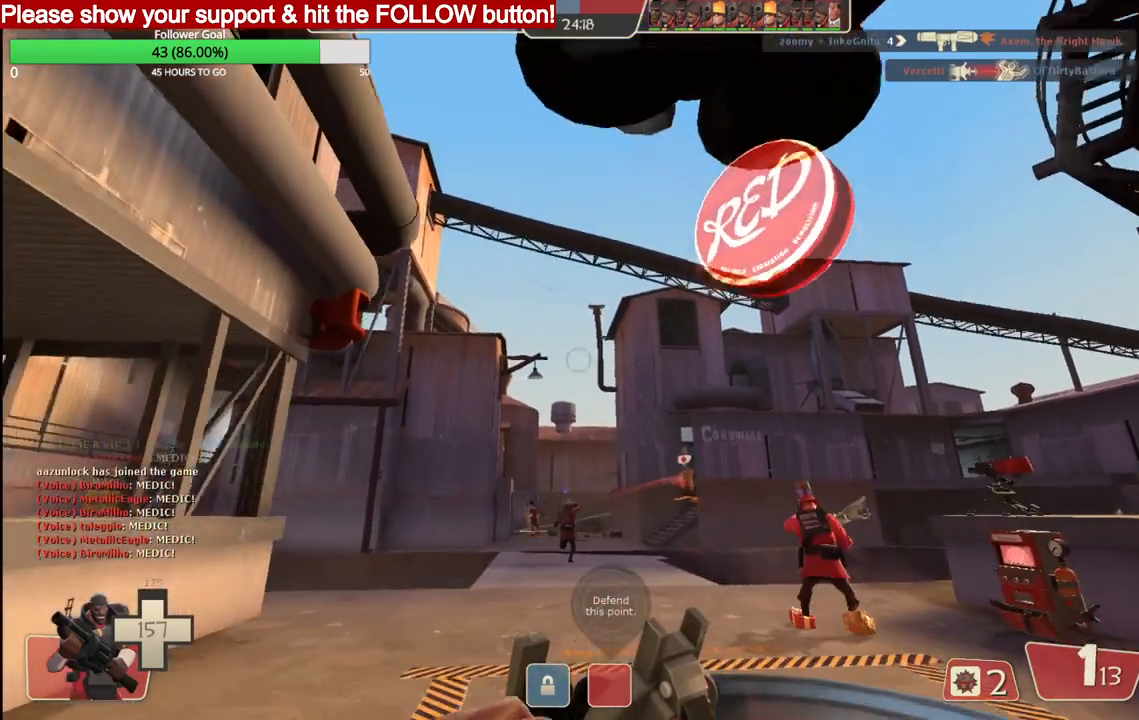
{"buttons": [], "left_stick": "up", "right_stick": "center", "events": [[67, "left_stick", "center"], [250, "left_stick", "up"]]}
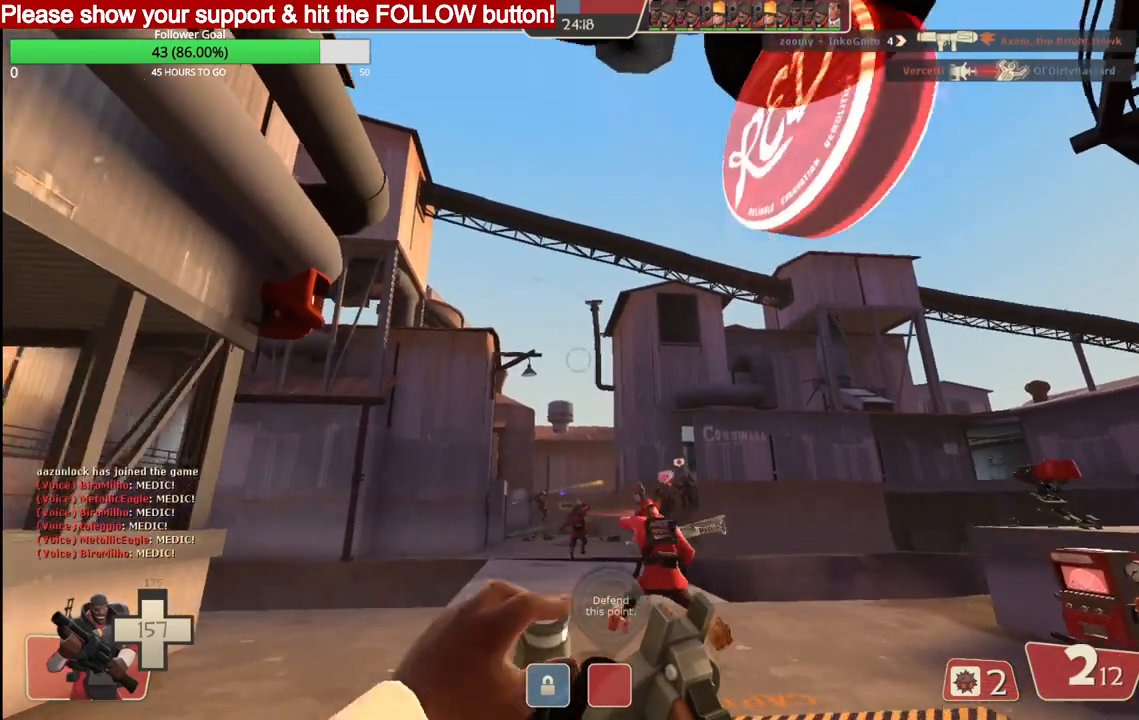
{"buttons": [], "left_stick": "up", "right_stick": "center", "events": []}
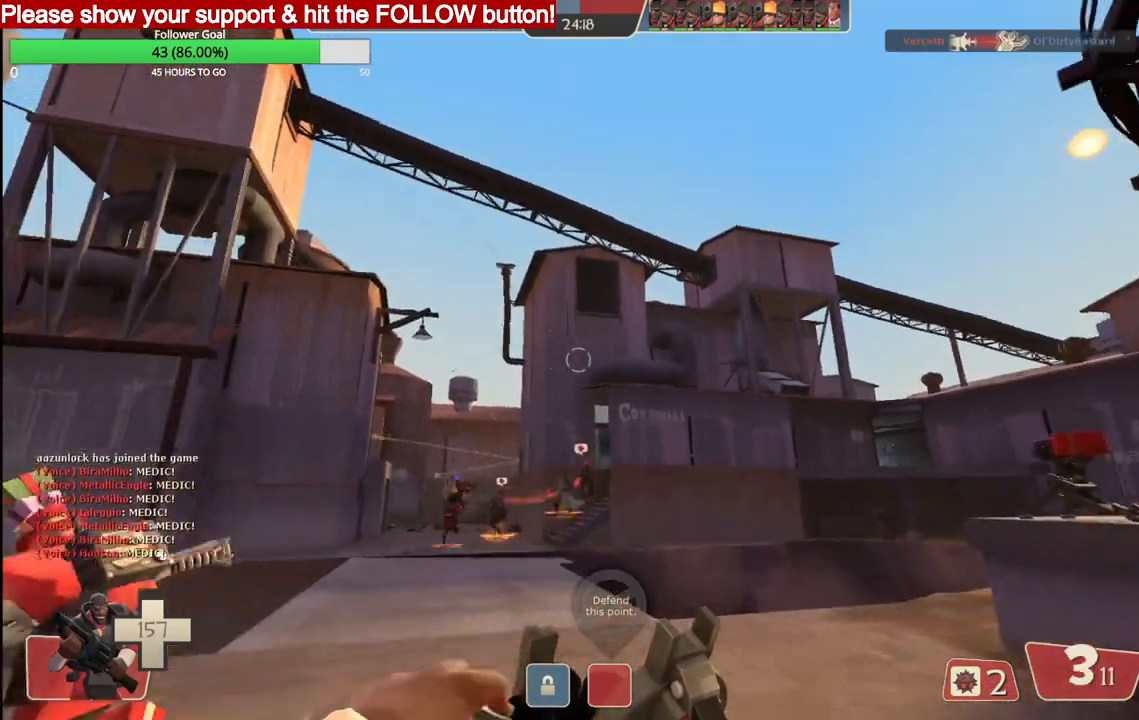
{"buttons": [], "left_stick": "up", "right_stick": "center", "events": []}
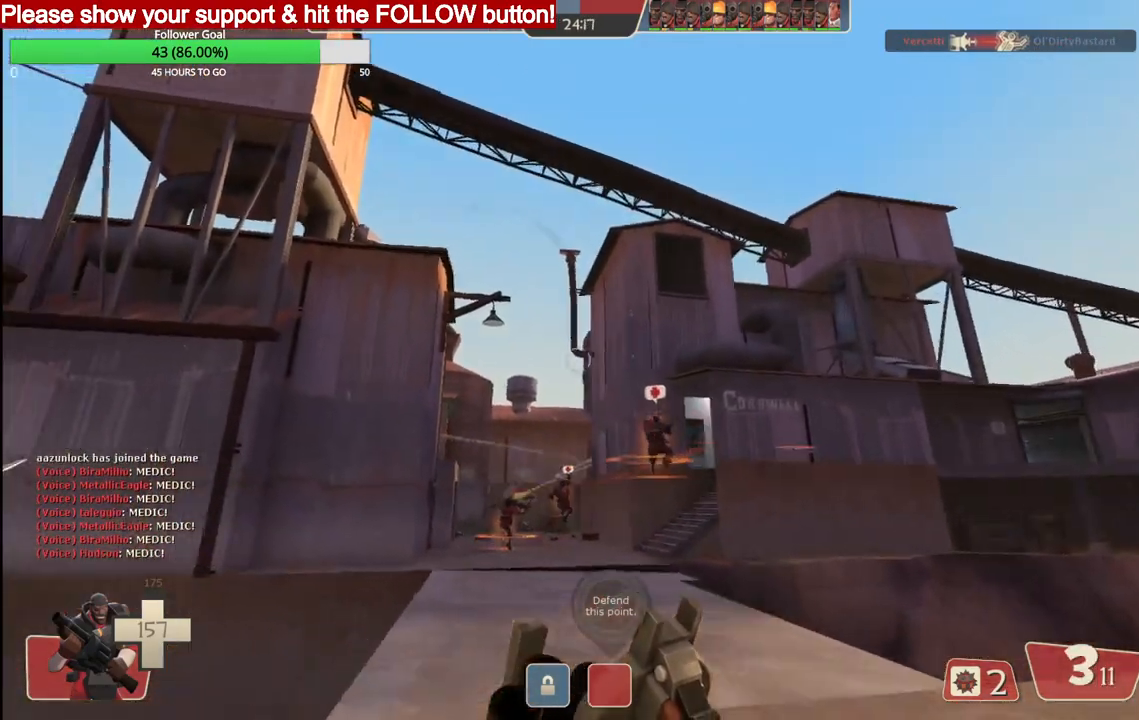
{"buttons": ["R2"], "left_stick": "up", "right_stick": "center", "events": [[50, "R2", "down"]]}
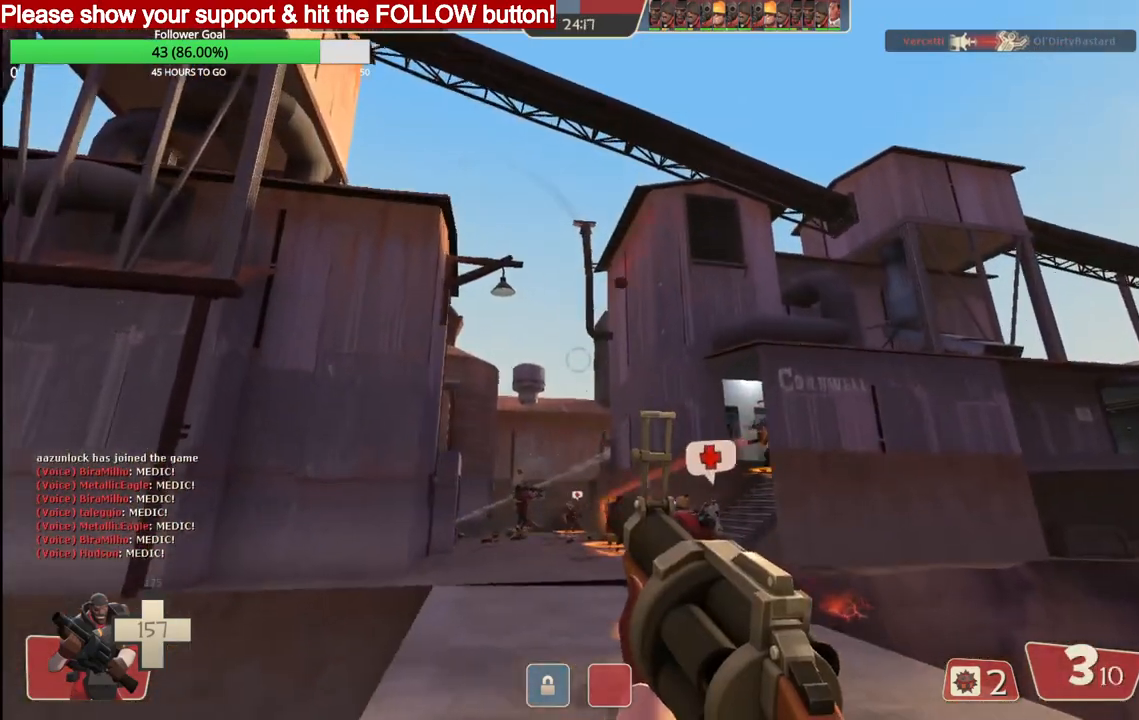
{"buttons": ["R2"], "left_stick": "up", "right_stick": "center", "events": []}
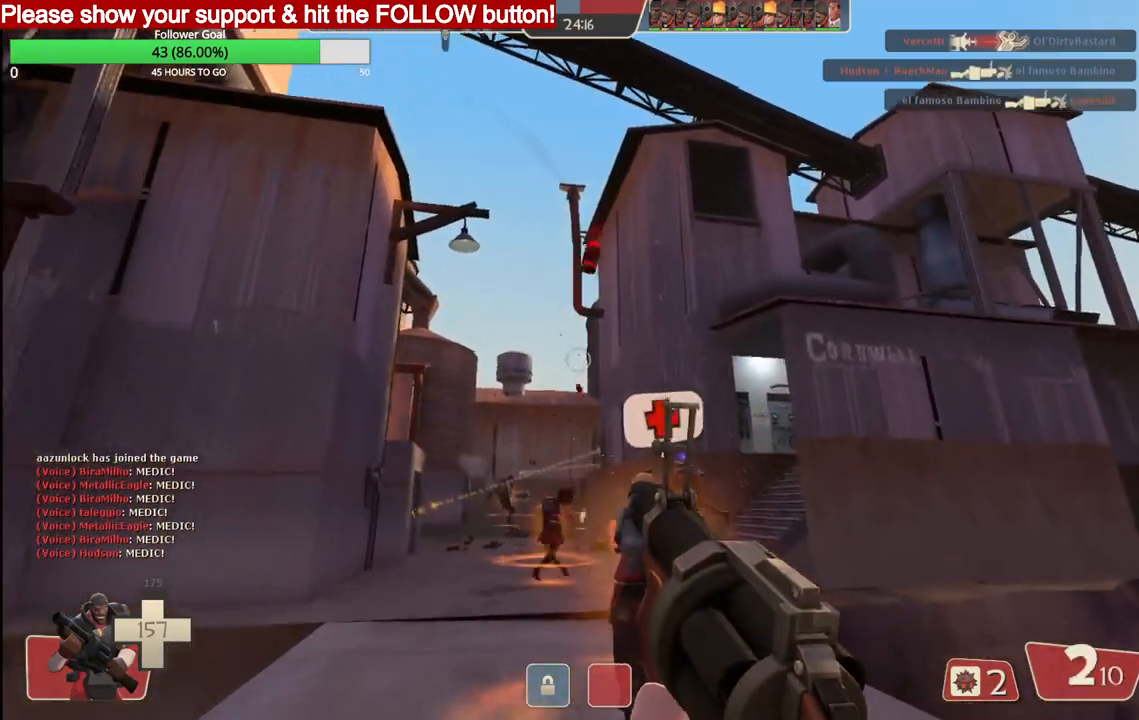
{"buttons": ["R2"], "left_stick": "up", "right_stick": "center", "events": []}
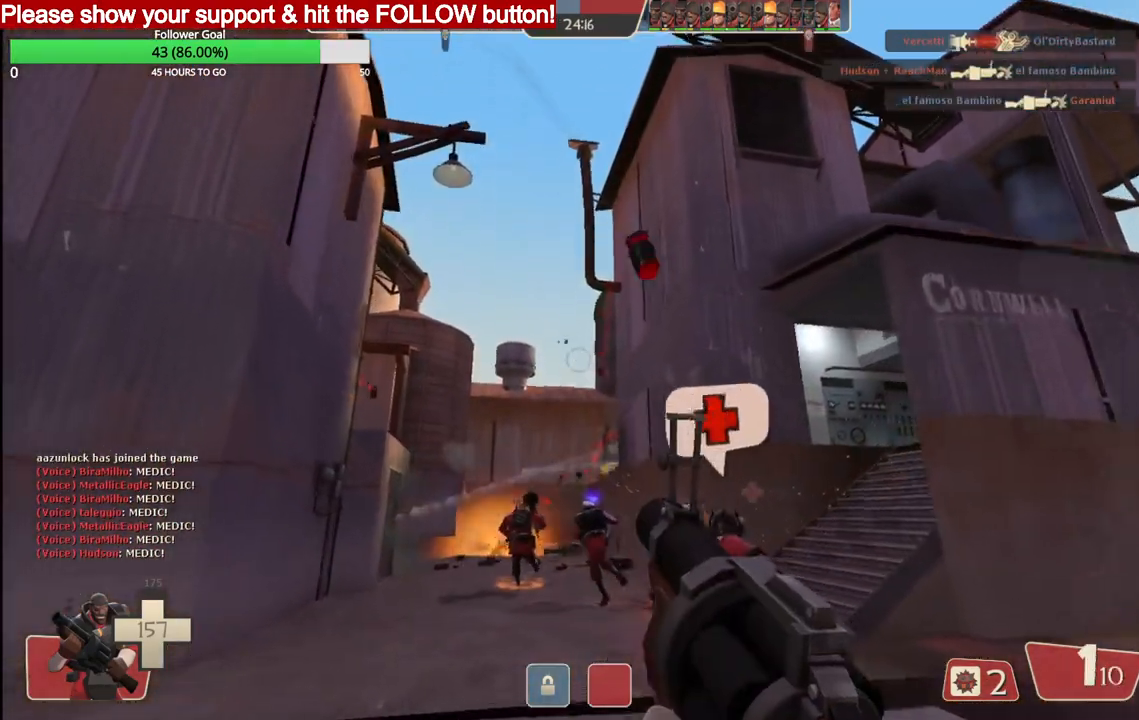
{"buttons": ["R2"], "left_stick": "up", "right_stick": "center", "events": []}
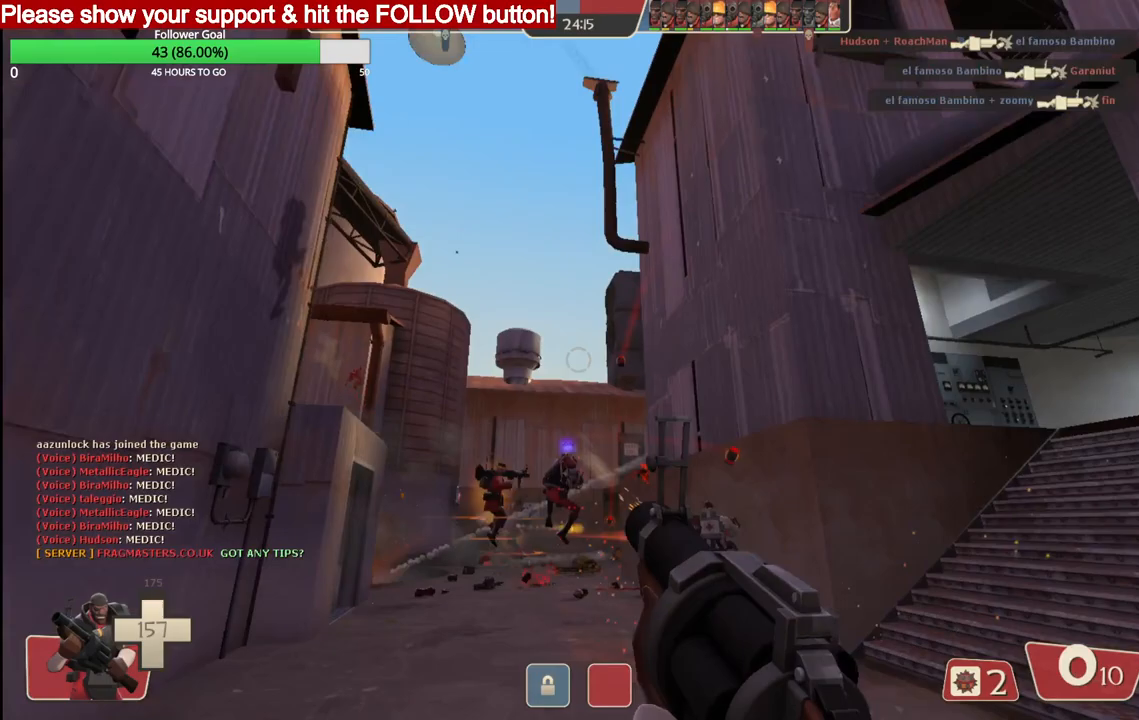
{"buttons": ["R2"], "left_stick": "up", "right_stick": "center", "events": []}
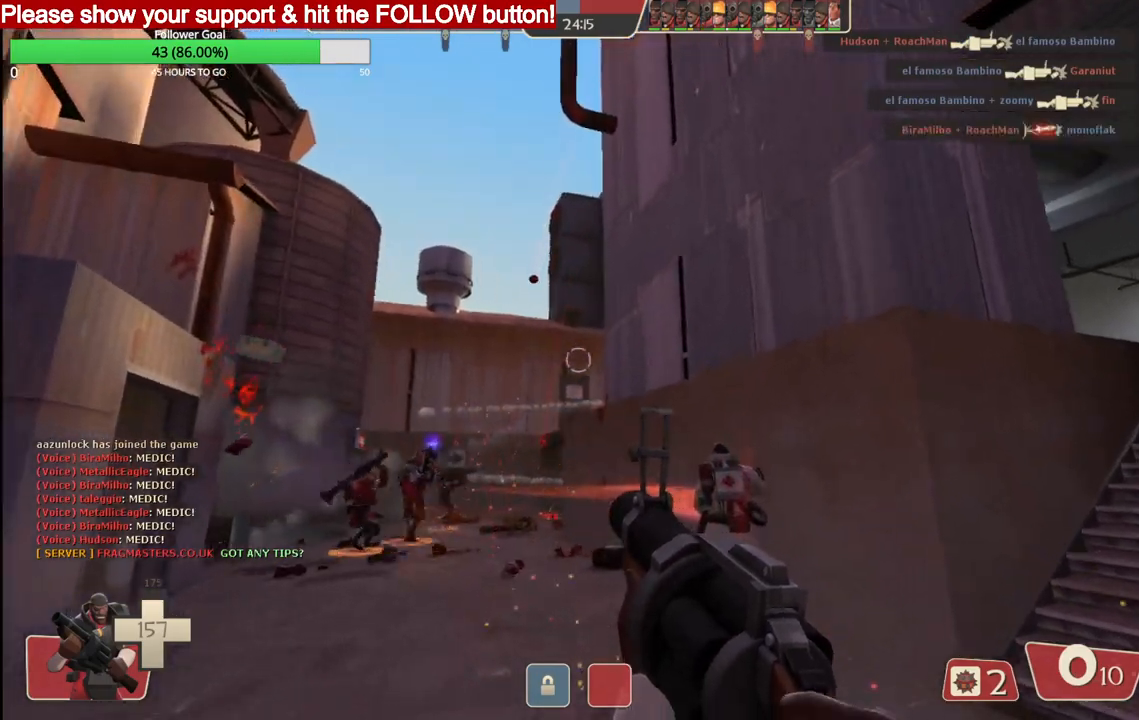
{"buttons": [], "left_stick": "up", "right_stick": "center", "events": [[317, "R2", "up"]]}
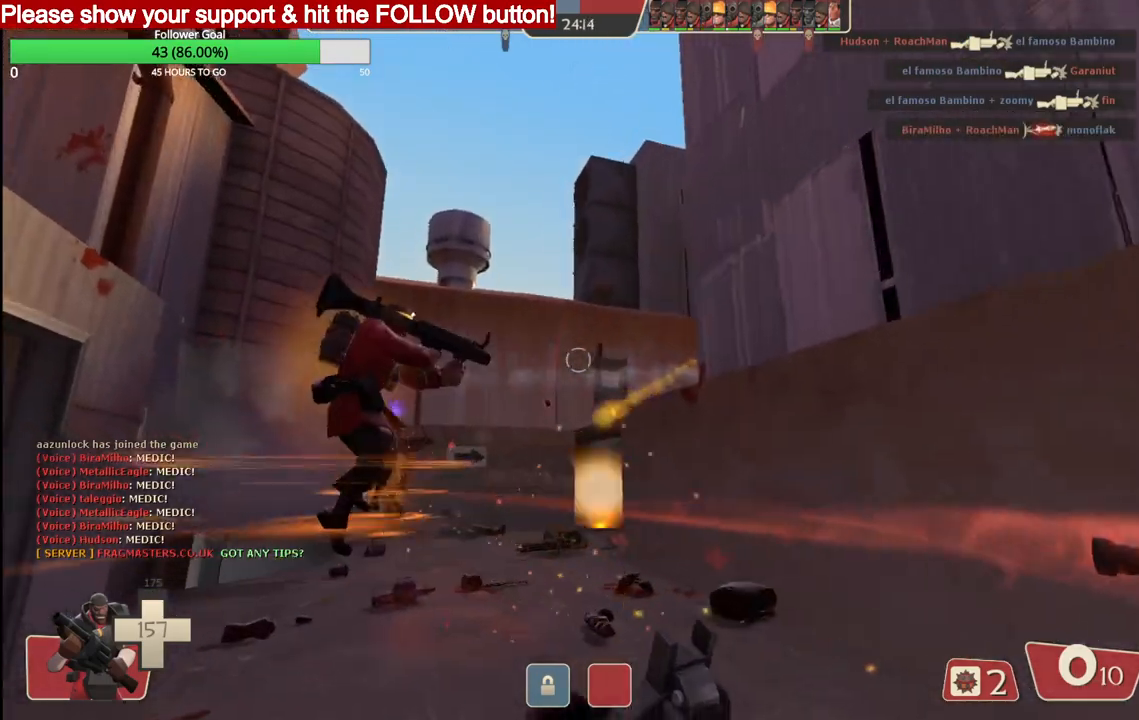
{"buttons": [], "left_stick": "up", "right_stick": "center", "events": [[50, "SQUARE", "down"], [167, "SQUARE", "up"]]}
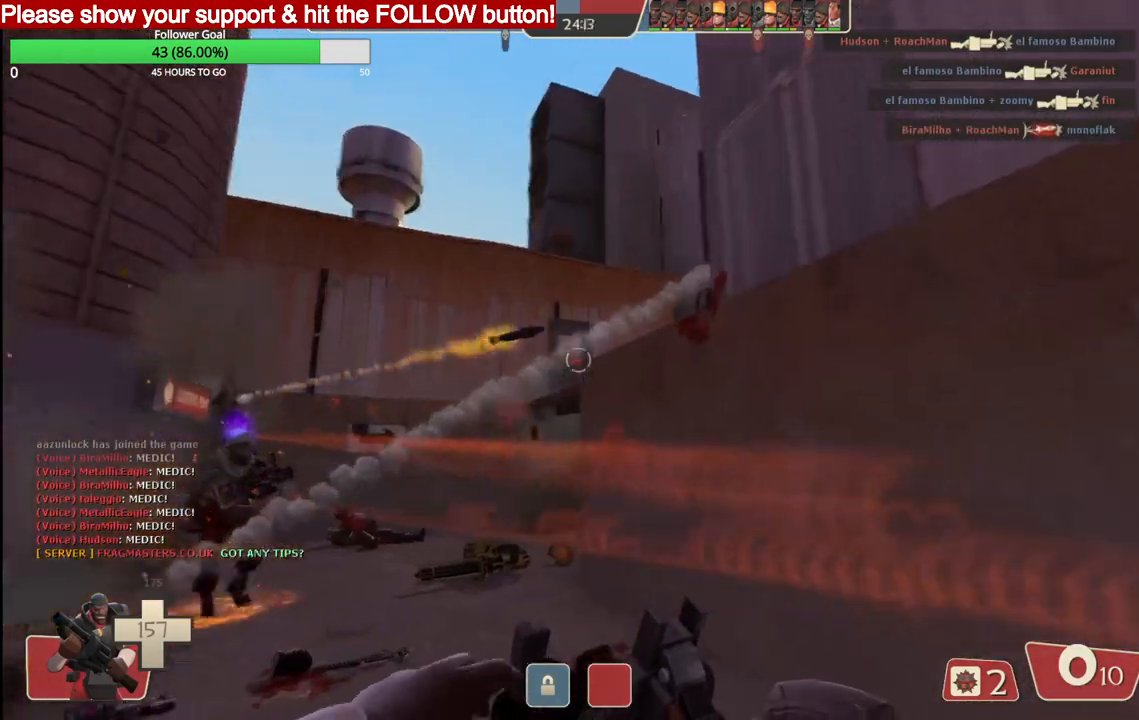
{"buttons": [], "left_stick": "up-left", "right_stick": "center", "events": [[300, "left_stick", "up-left"]]}
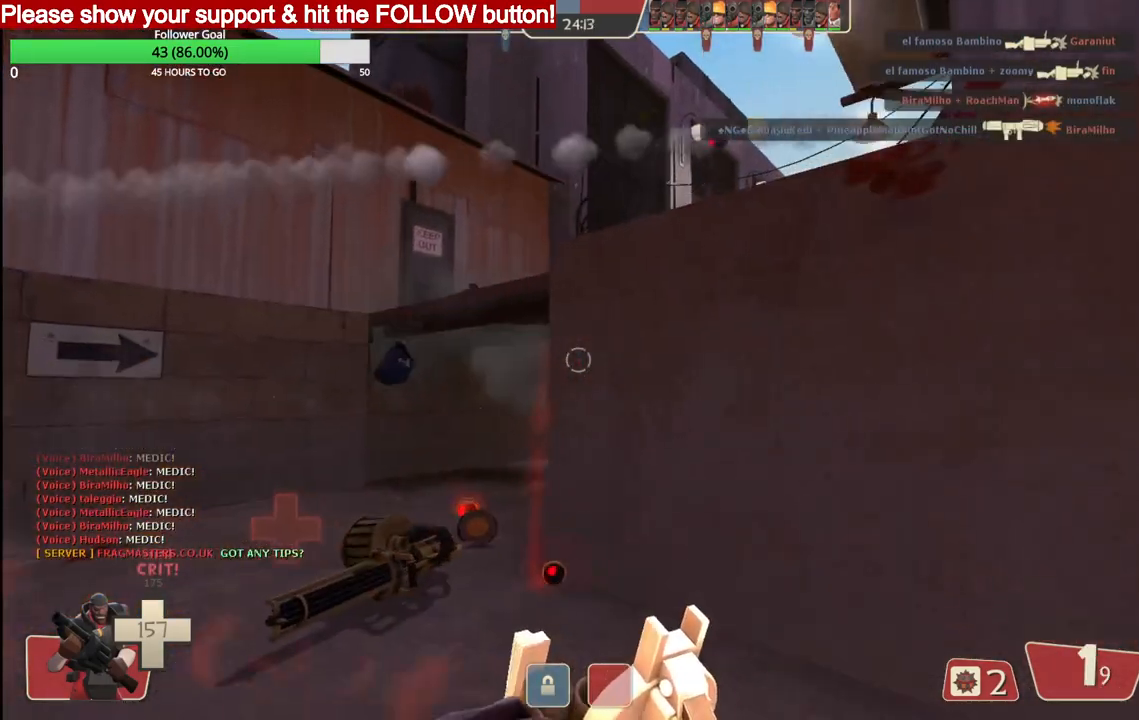
{"buttons": [], "left_stick": "up-left", "right_stick": "center", "events": []}
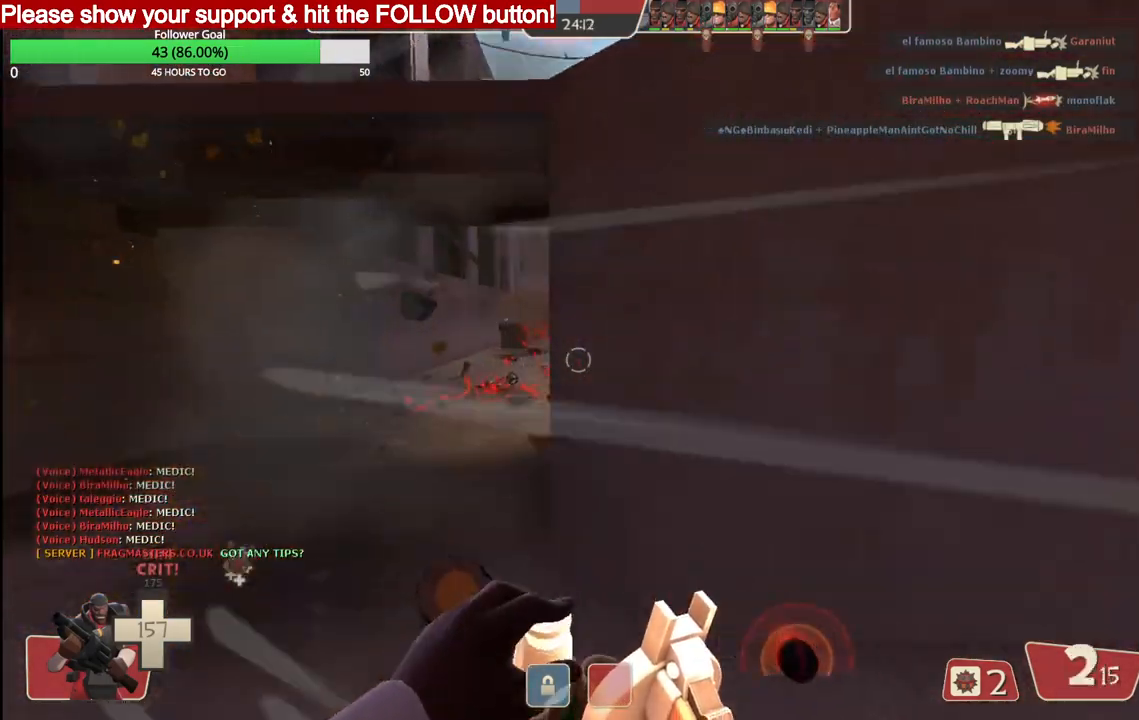
{"buttons": ["R2"], "left_stick": "up-left", "right_stick": "center", "events": [[283, "R2", "down"]]}
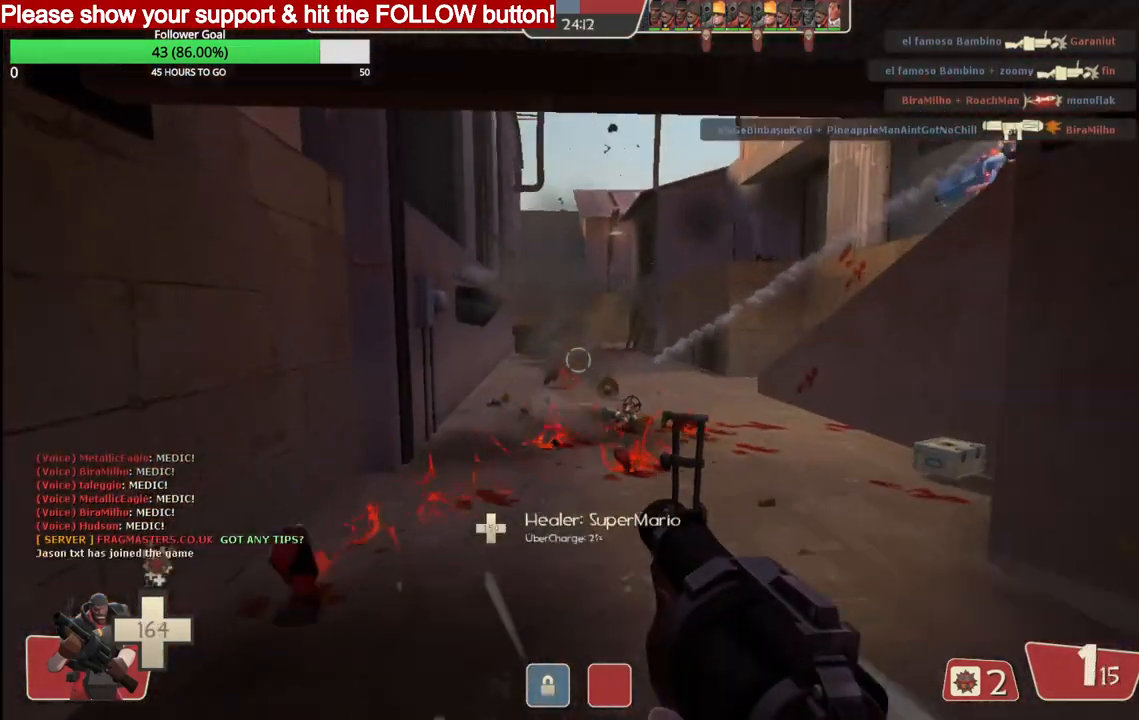
{"buttons": ["R2"], "left_stick": "up-right", "right_stick": "center", "events": [[133, "left_stick", "up"], [467, "left_stick", "up-right"]]}
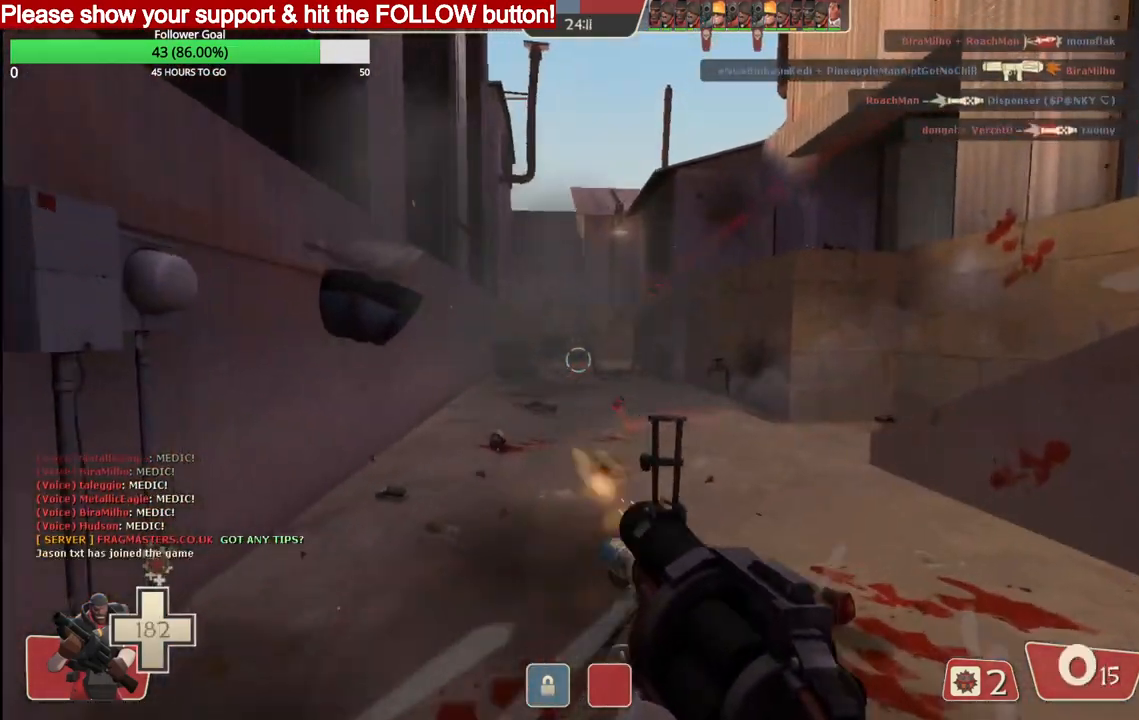
{"buttons": ["R2"], "left_stick": "down-left", "right_stick": "center", "events": [[333, "left_stick", "down-left"]]}
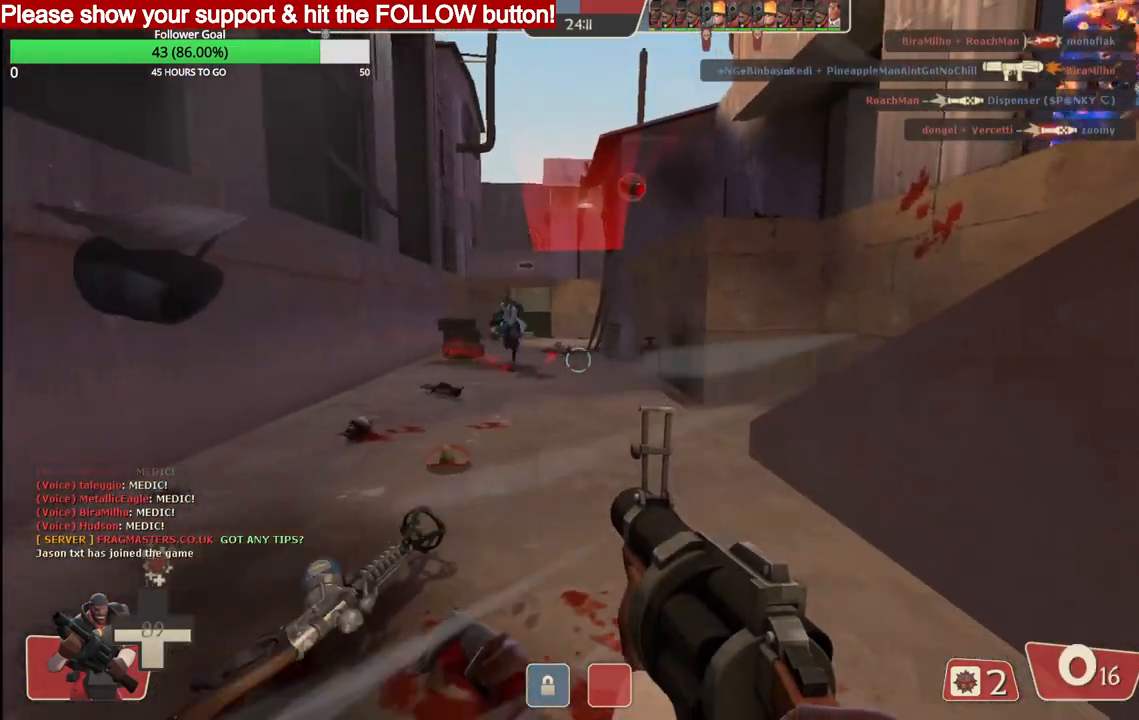
{"buttons": ["R2"], "left_stick": "down", "right_stick": "center", "events": [[417, "left_stick", "down"]]}
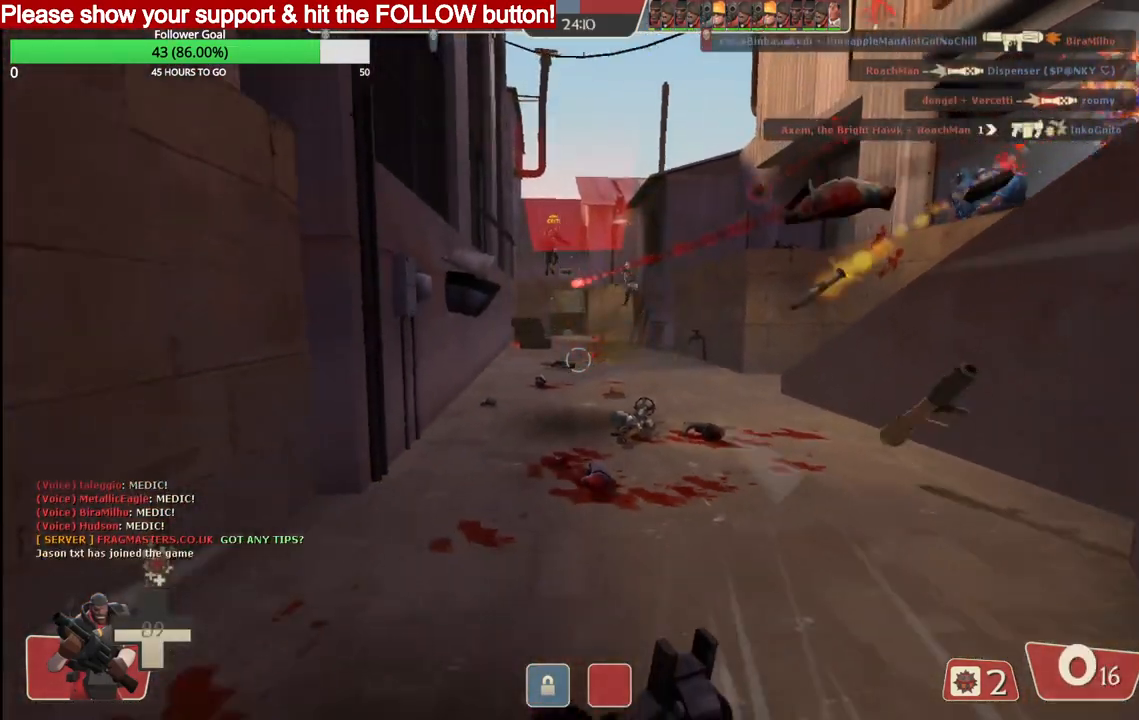
{"buttons": ["R2"], "left_stick": "down-right", "right_stick": "center", "events": [[350, "left_stick", "down-right"]]}